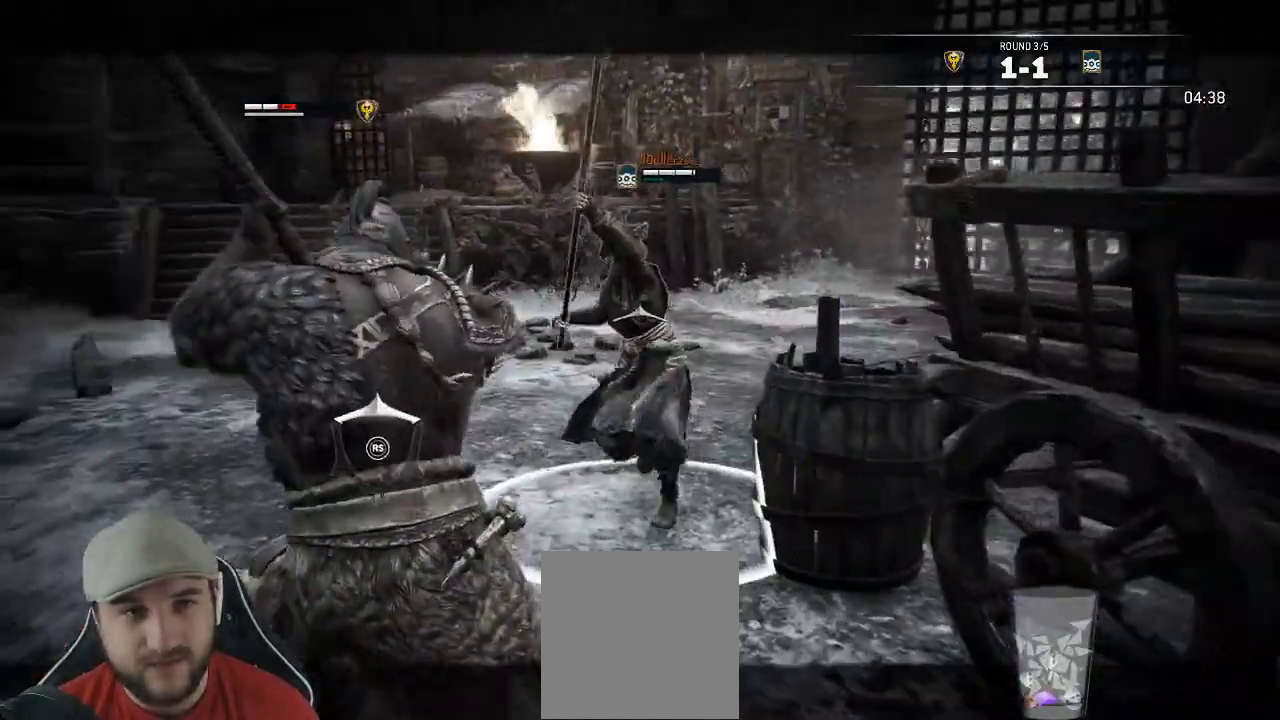
Gameplay with a controller (Xbox layout); each line is a JSON object with the inputs held at the frame after it. "events" lists button and stick changes between this image and that frame as [ms after this image, input, new state], when the widget could be followed in between.
{"buttons": ["L2"], "left_stick": "up-left", "right_stick": "left", "events": [[100, "right_stick", "left"]]}
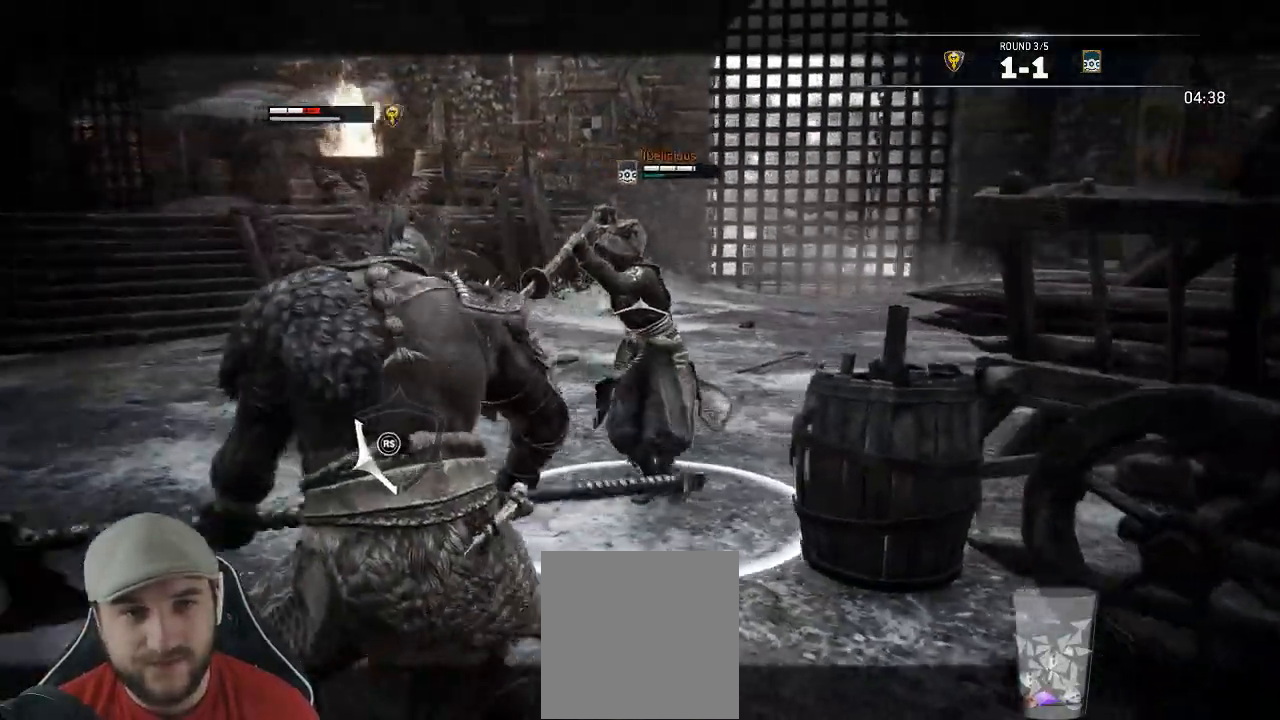
{"buttons": ["L2"], "left_stick": "up-left", "right_stick": "center", "events": [[133, "right_stick", "center"]]}
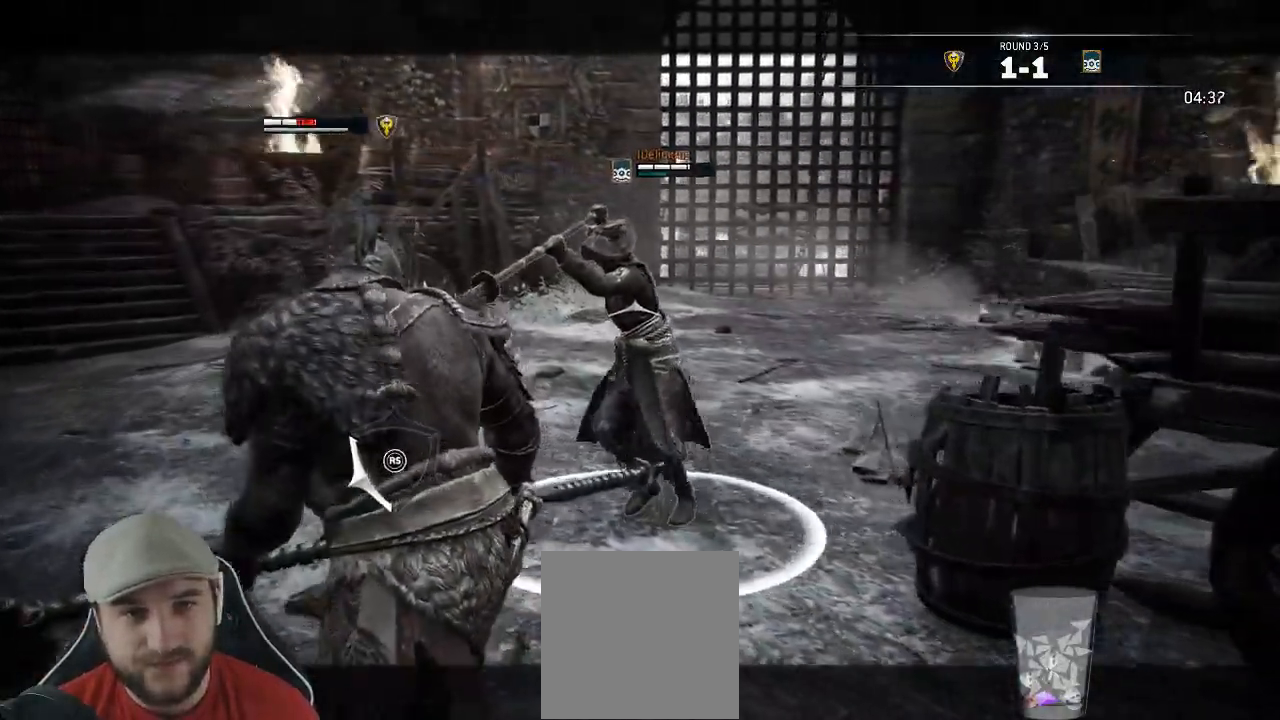
{"buttons": ["L2"], "left_stick": "up-left", "right_stick": "up-right"}
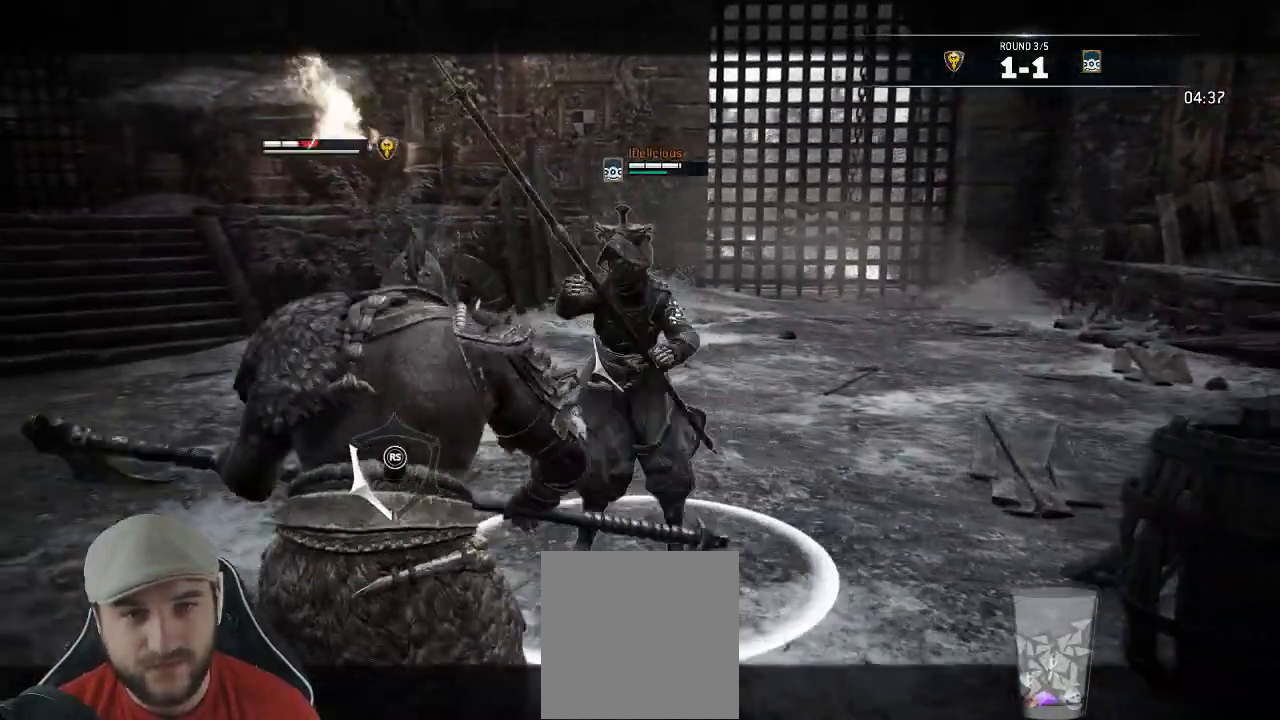
{"buttons": ["L2"], "left_stick": "left", "right_stick": "right", "events": [[167, "left_stick", "left"], [167, "right_stick", "right"], [217, "R3", "down"], [350, "R3", "up"]]}
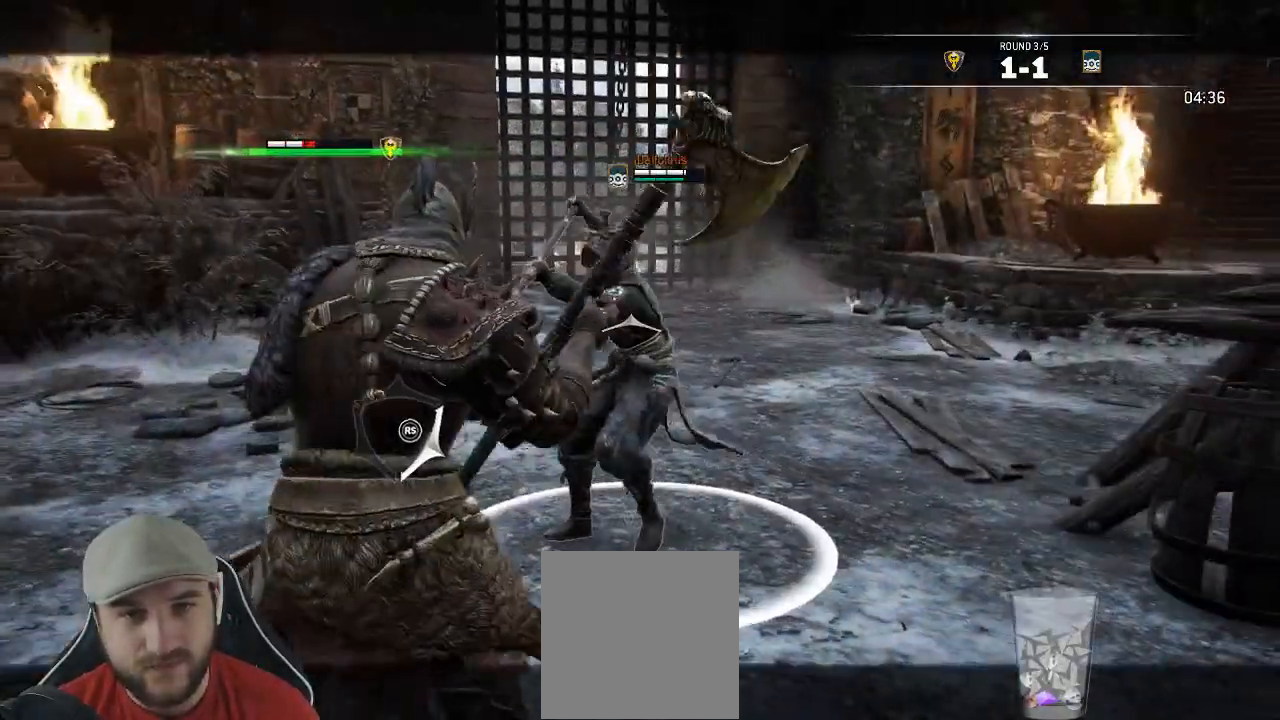
{"buttons": ["L2"], "left_stick": "up", "right_stick": "left", "events": [[83, "right_stick", "down-left"], [200, "left_stick", "up-left"], [233, "right_stick", "left"], [283, "R2", "down"], [333, "R2", "up"], [350, "left_stick", "up"]]}
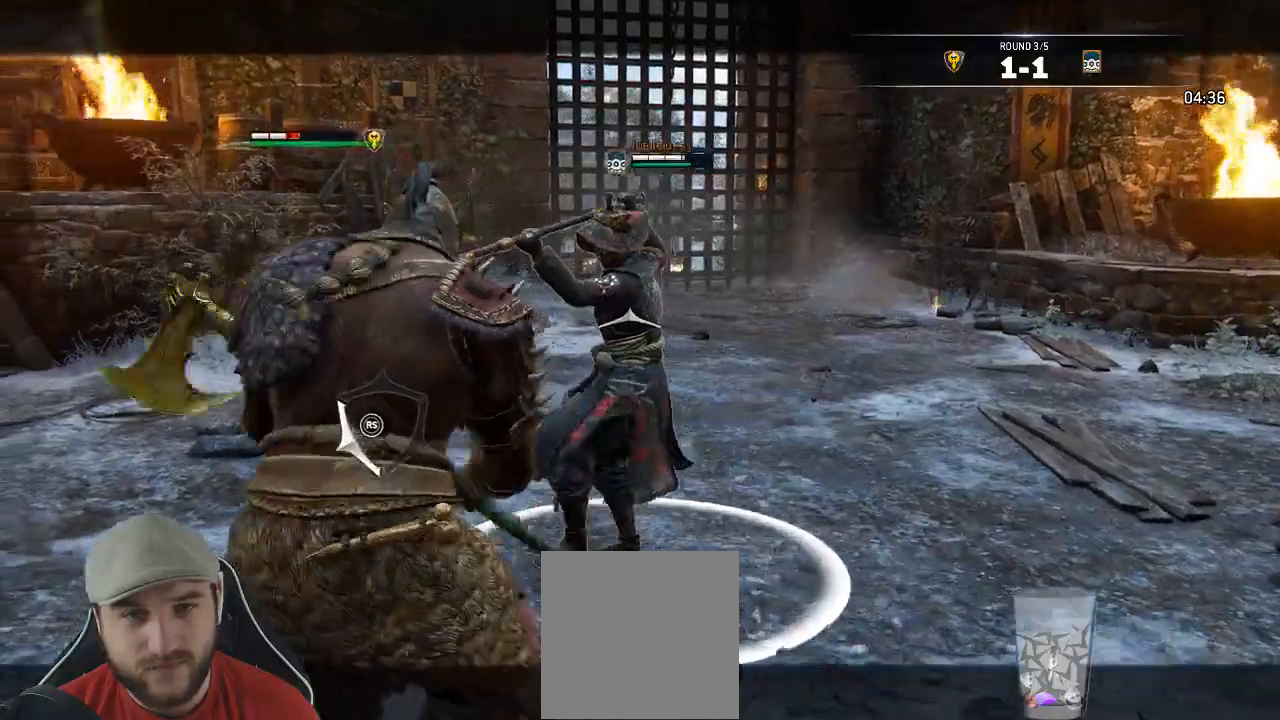
{"buttons": ["L2", "R3"], "left_stick": "up", "right_stick": "left", "events": [[83, "R2", "down"], [100, "R3", "down"], [217, "R2", "up"]]}